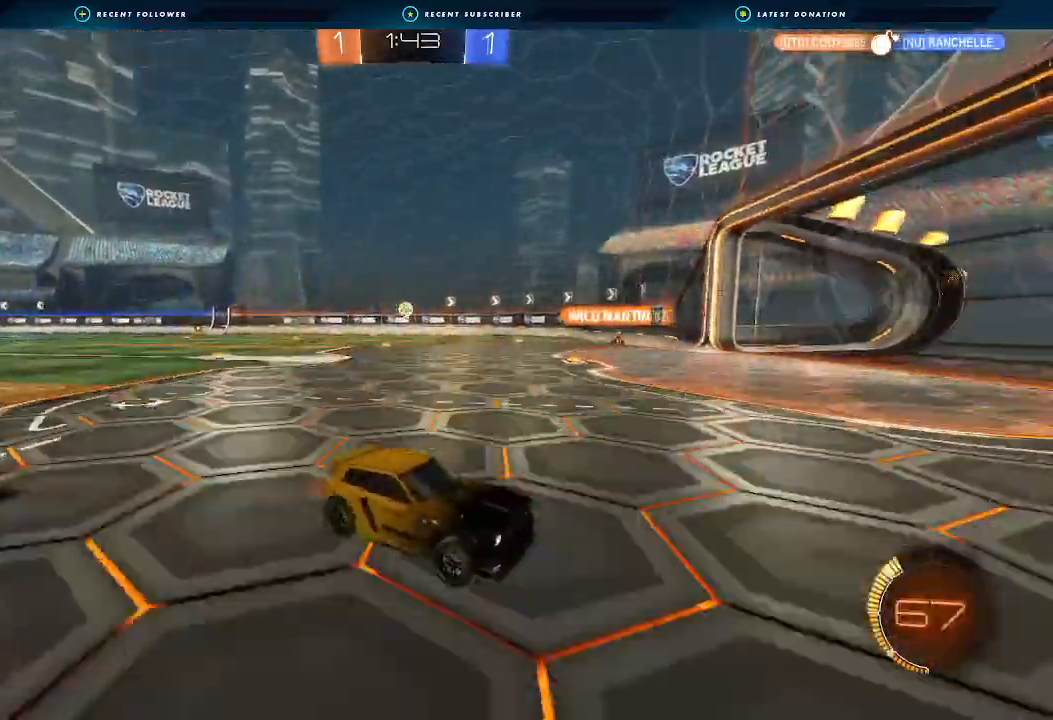
Gameplay with a controller (Xbox layout); each line is a JSON object with the inputs held at the frame after it. "events" lists button and stick changes between this image and that frame as [ms after this image, input, new state], when the widget could be followed in between. Not read: R3.
{"buttons": ["L1", "R2"], "left_stick": "left", "right_stick": "center", "events": [[33, "L1", "up"], [467, "L1", "down"]]}
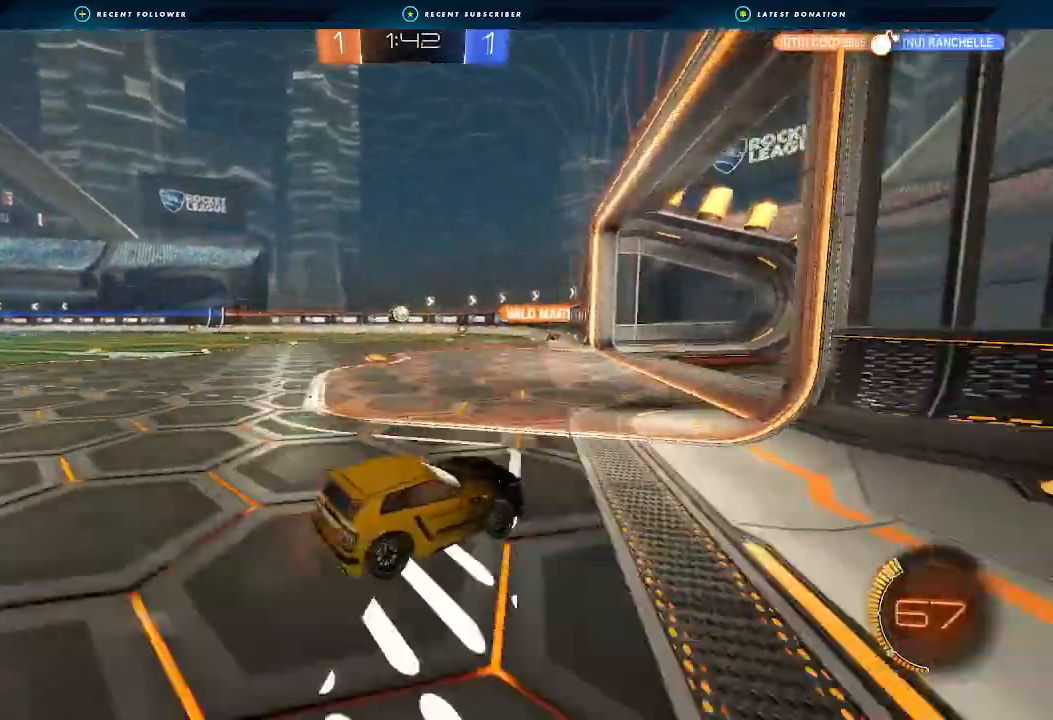
{"buttons": ["R2"], "left_stick": "center", "right_stick": "center", "events": [[67, "L1", "up"], [467, "left_stick", "center"]]}
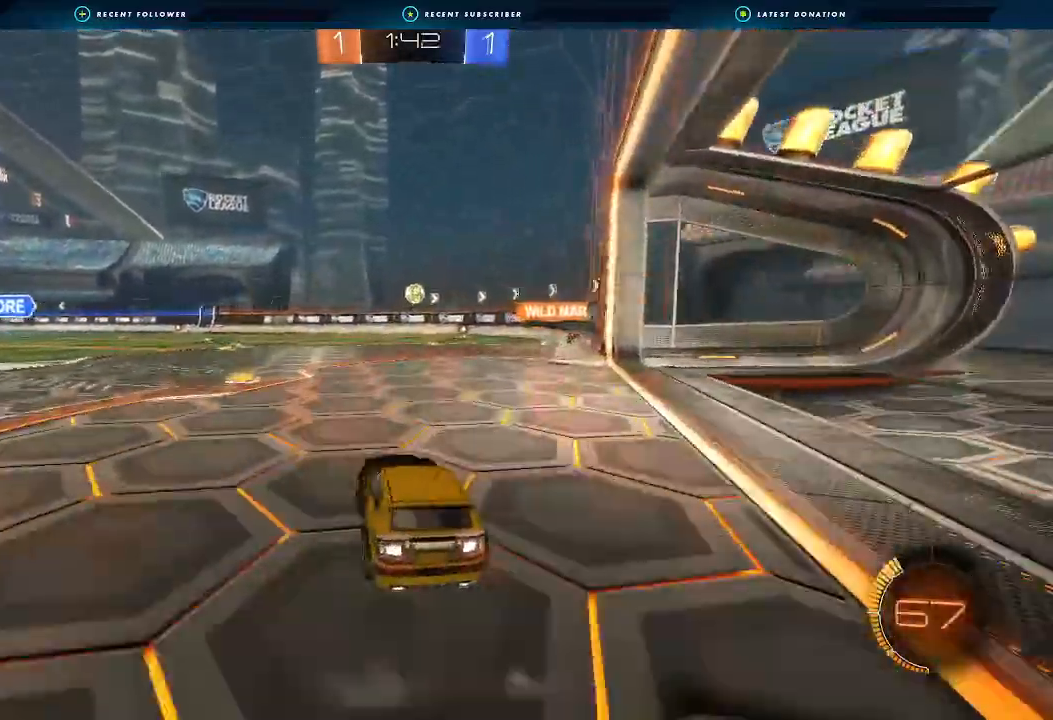
{"buttons": [], "left_stick": "right", "right_stick": "center", "events": [[33, "R2", "up"], [67, "left_stick", "left"], [167, "left_stick", "down-left"], [333, "L2", "down"], [433, "left_stick", "right"], [467, "L2", "up"]]}
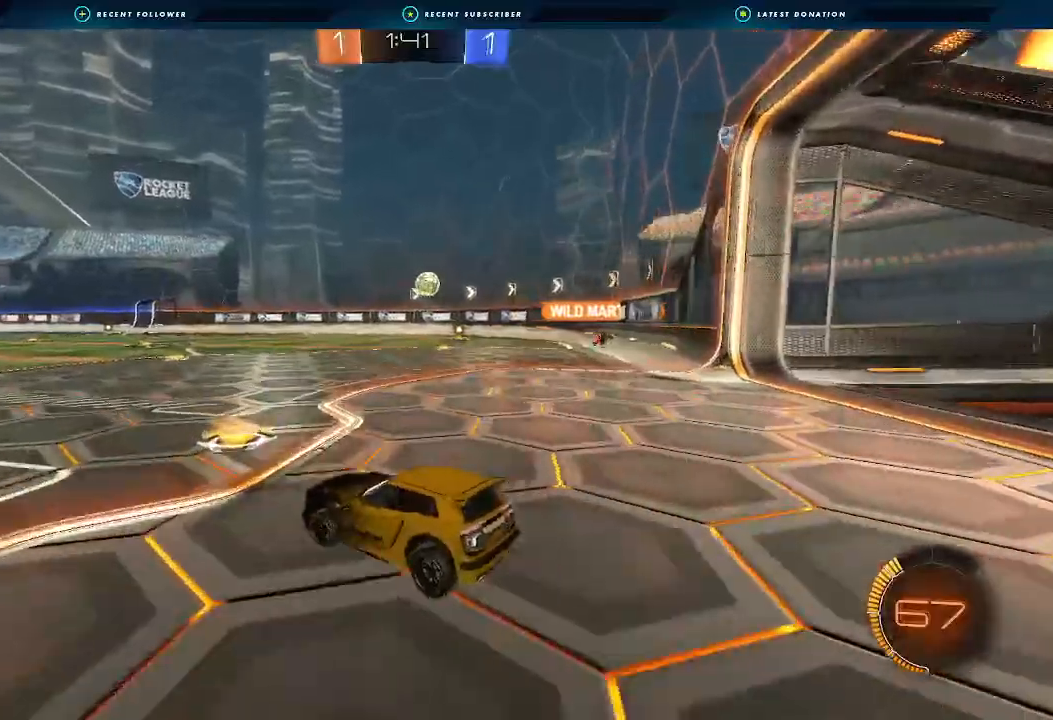
{"buttons": ["R2"], "left_stick": "right", "right_stick": "center", "events": [[200, "R2", "down"], [333, "left_stick", "center"], [400, "left_stick", "right"]]}
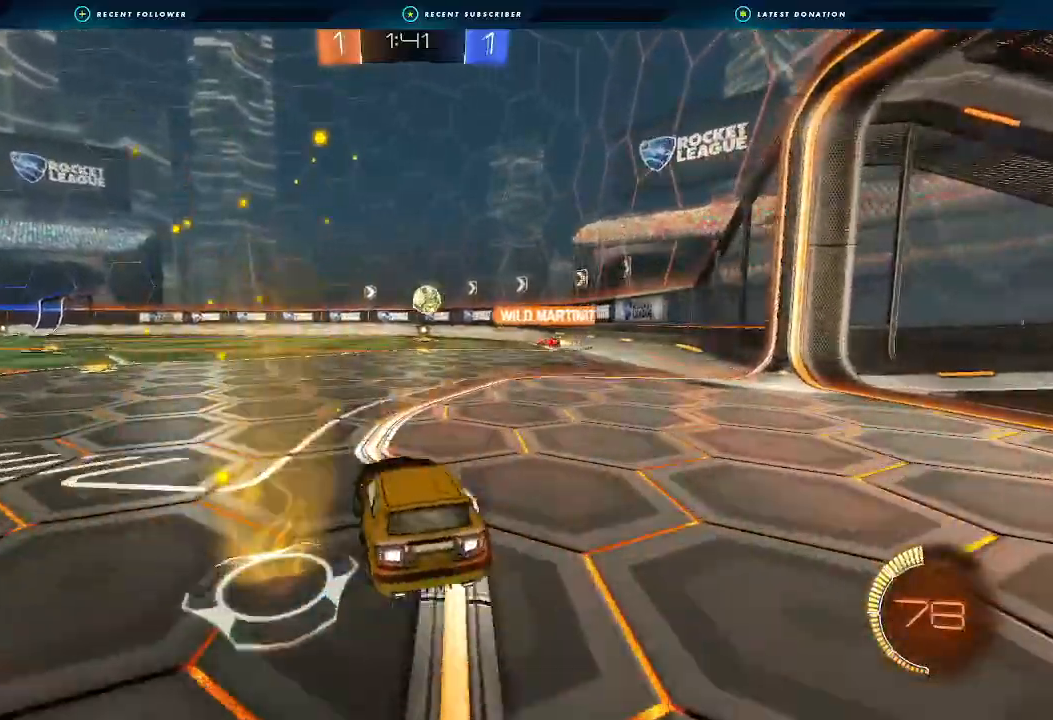
{"buttons": ["R2"], "left_stick": "left", "right_stick": "center", "events": [[133, "left_stick", "left"], [367, "L1", "down"], [467, "L1", "up"]]}
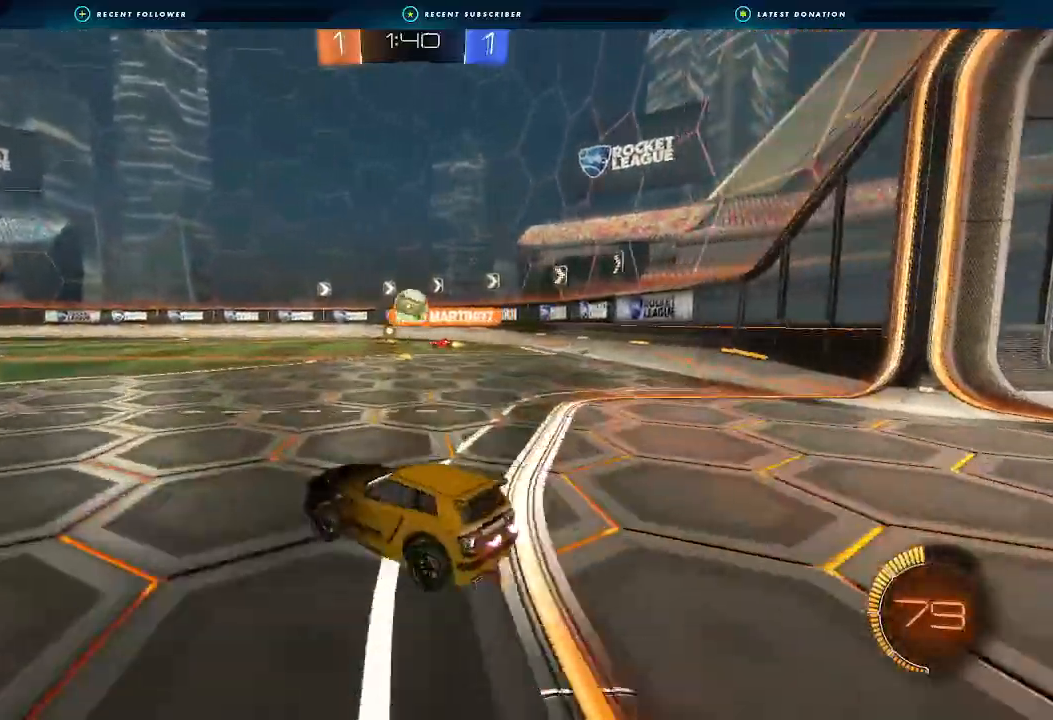
{"buttons": ["R2"], "left_stick": "right", "right_stick": "center", "events": [[333, "left_stick", "right"]]}
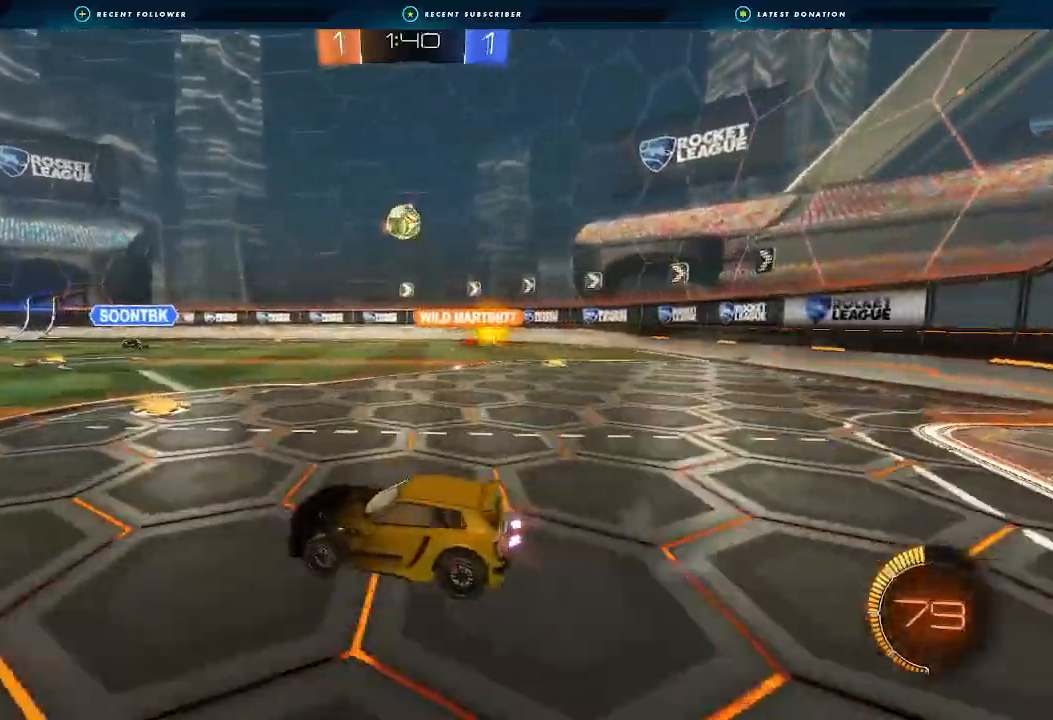
{"buttons": ["R2"], "left_stick": "right", "right_stick": "center", "events": [[267, "left_stick", "center"], [400, "left_stick", "right"]]}
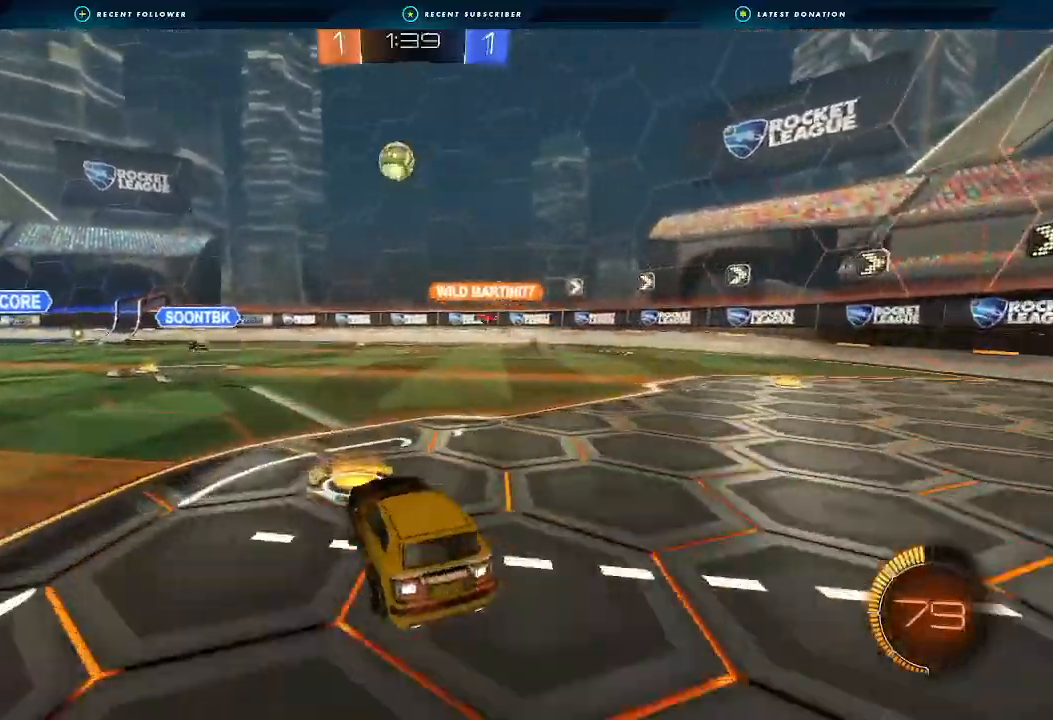
{"buttons": ["R2"], "left_stick": "center", "right_stick": "center", "events": [[33, "left_stick", "center"], [100, "left_stick", "left"], [333, "left_stick", "center"]]}
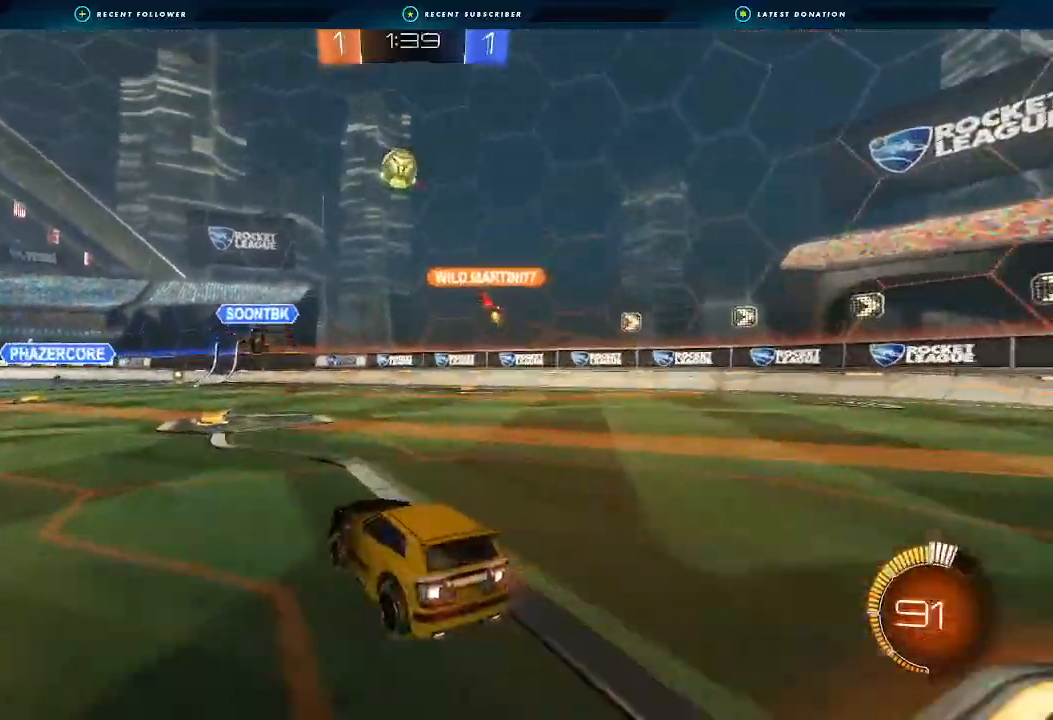
{"buttons": ["R2"], "left_stick": "center", "right_stick": "center", "events": []}
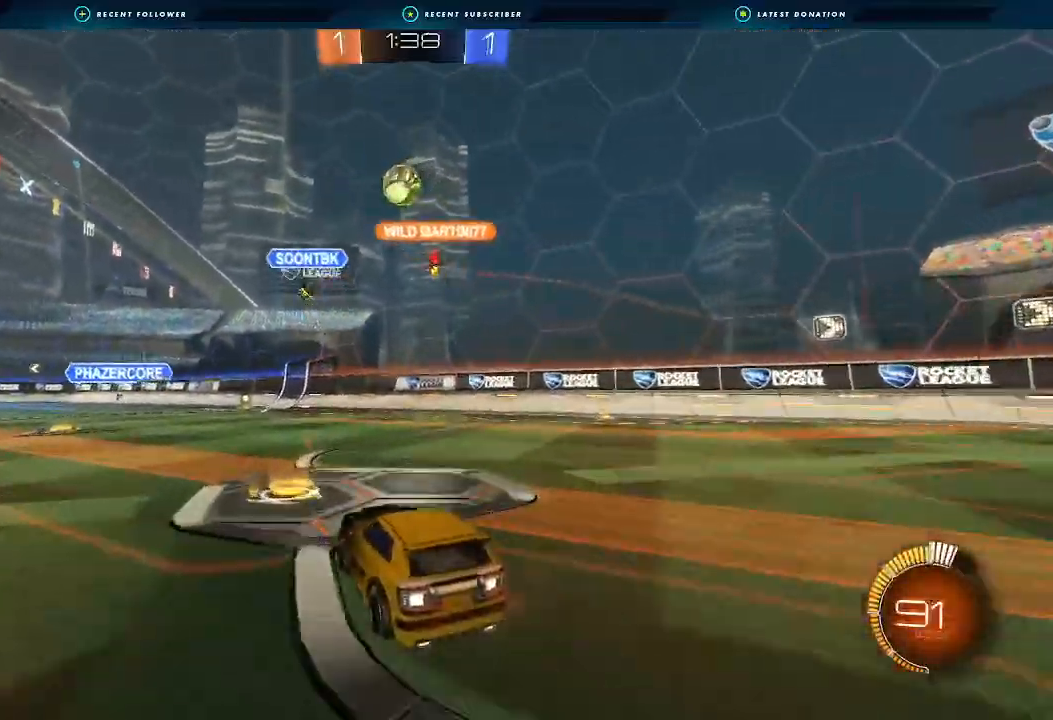
{"buttons": ["R2"], "left_stick": "center", "right_stick": "center", "events": []}
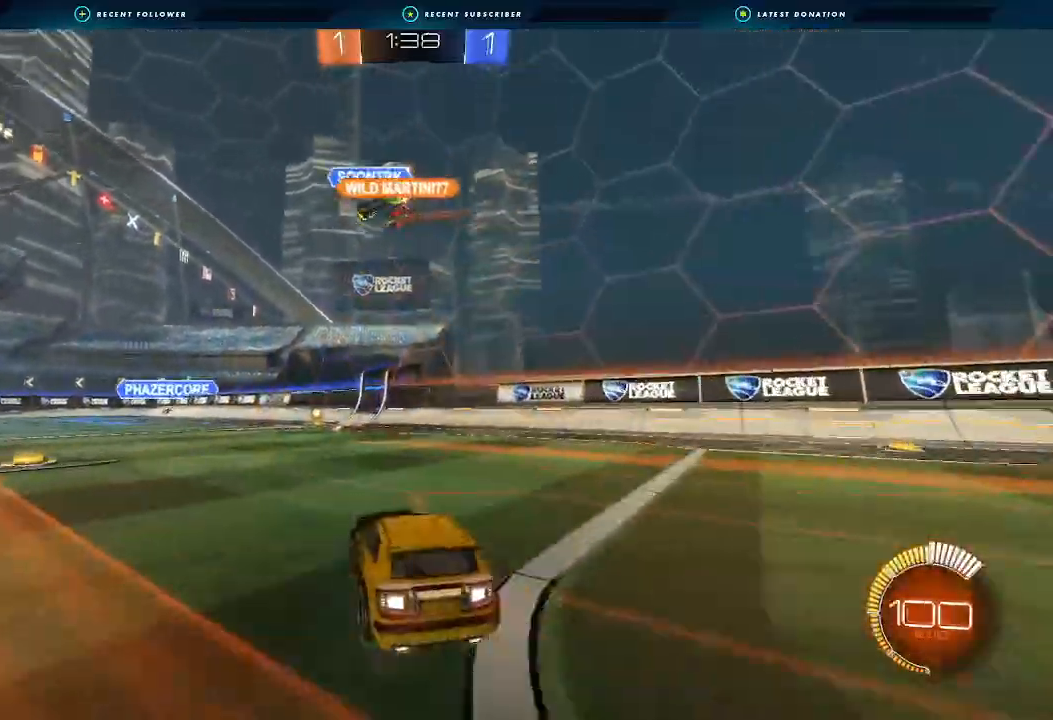
{"buttons": ["R2"], "left_stick": "right", "right_stick": "center", "events": [[300, "left_stick", "right"]]}